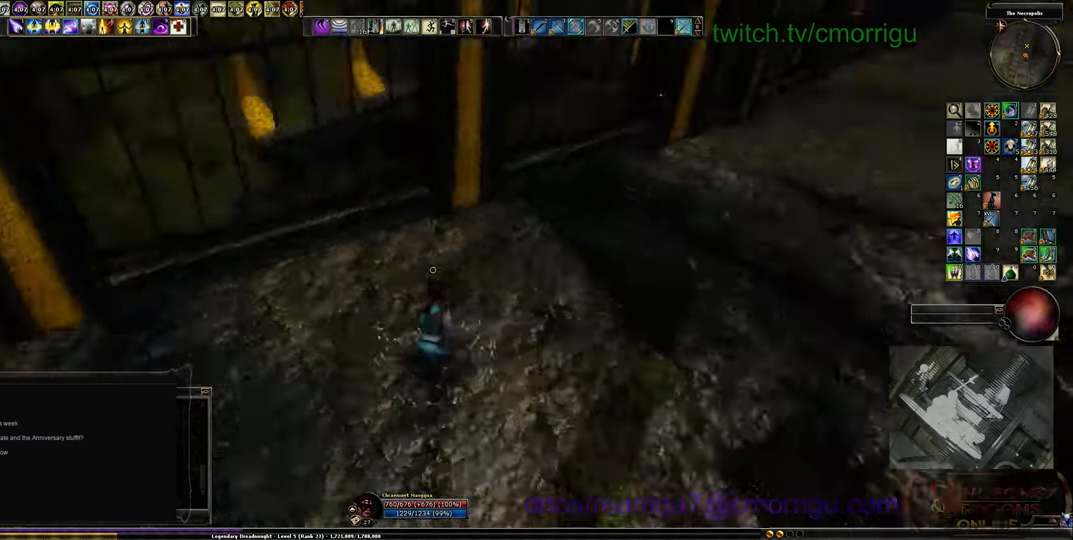
Gameplay with keyboard; each line is a JSON object with the keys held at the frame after it. "events" lists presses ("down") and releases ("up") of ".", "/", "0", "1", "2", "3", "4", "5", "6", "7", "8", "9", "a", "b", "backslash", "backspace", "c", "caps_lock", "comma", "ctrl_l", "d", "e", "equals", "escape", "f", "f1", "f10", "f11", "f12", "f2", "f3", "f4", "f5", "f6", "f7", "f8", "f9", "g", "h", "i", "j", "k", "l", "lbracket", "m", "minus", "n", "o", "p", "q", "quote", "r", "rbracket", "return", "s", "semicolon", "shift_l", "shift_r", "space", "t", "tab", "tilde", "u", "v", "w", "x", "y" and "z" between this image and that frame as [ms after this image, input, new state], when the widget could be followed in between. No other keys are recorded. Mouse input is not recorded. Not read: ctrl_r.
{"keys": ["w"], "events": [[434, "w", "down"]]}
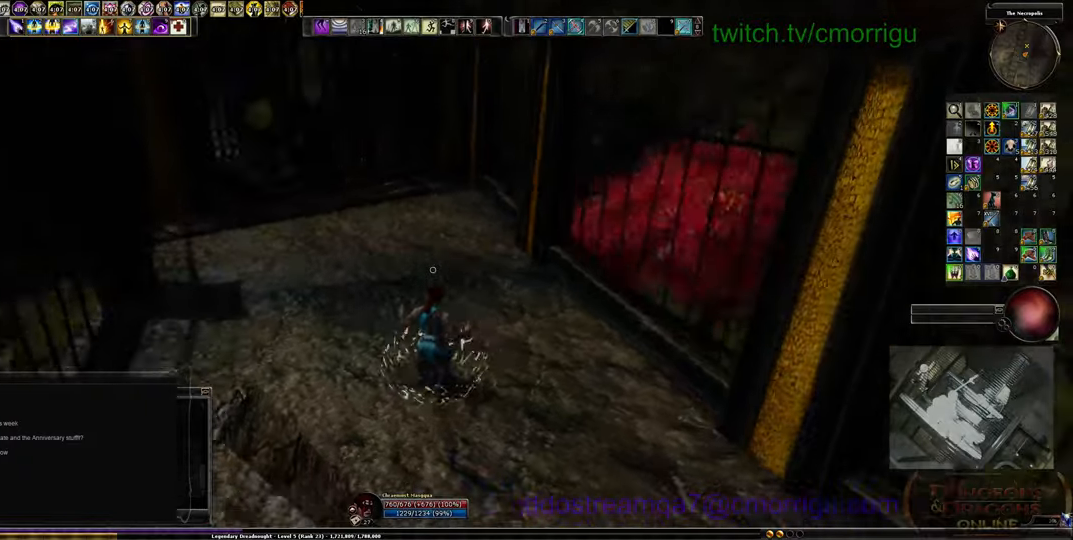
{"keys": ["w"], "events": []}
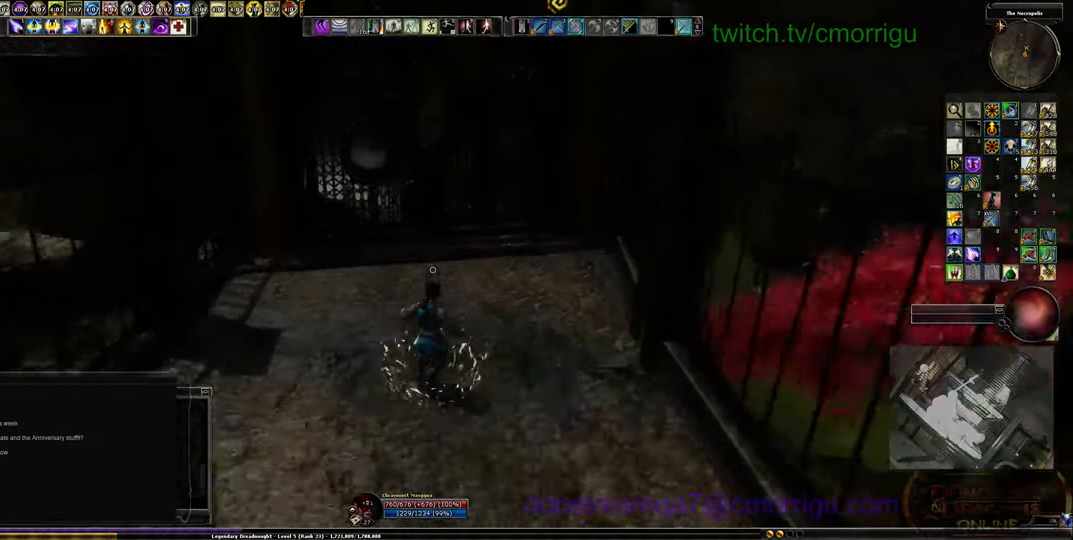
{"keys": ["w"], "events": []}
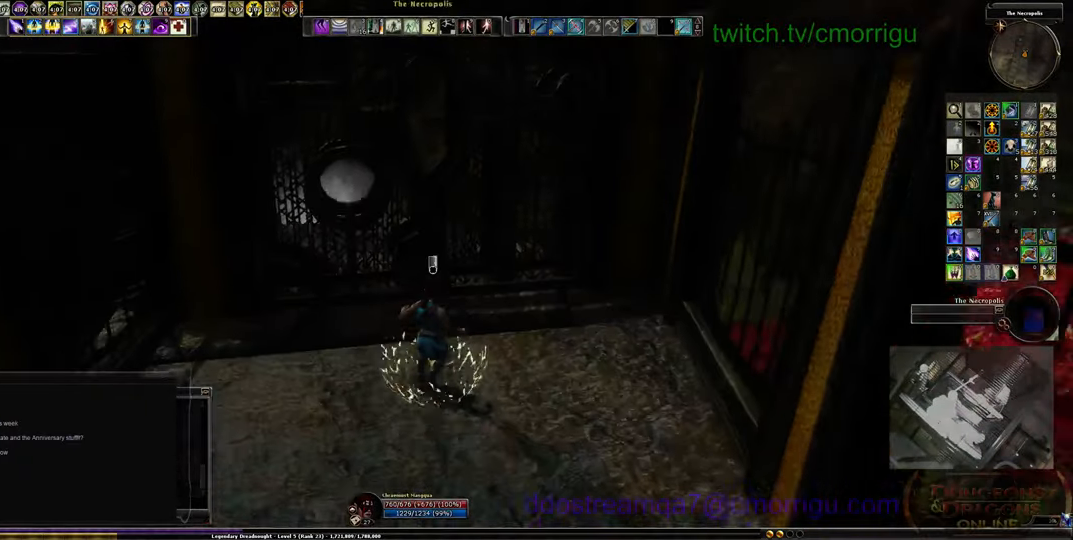
{"keys": [], "events": [[134, "w", "up"]]}